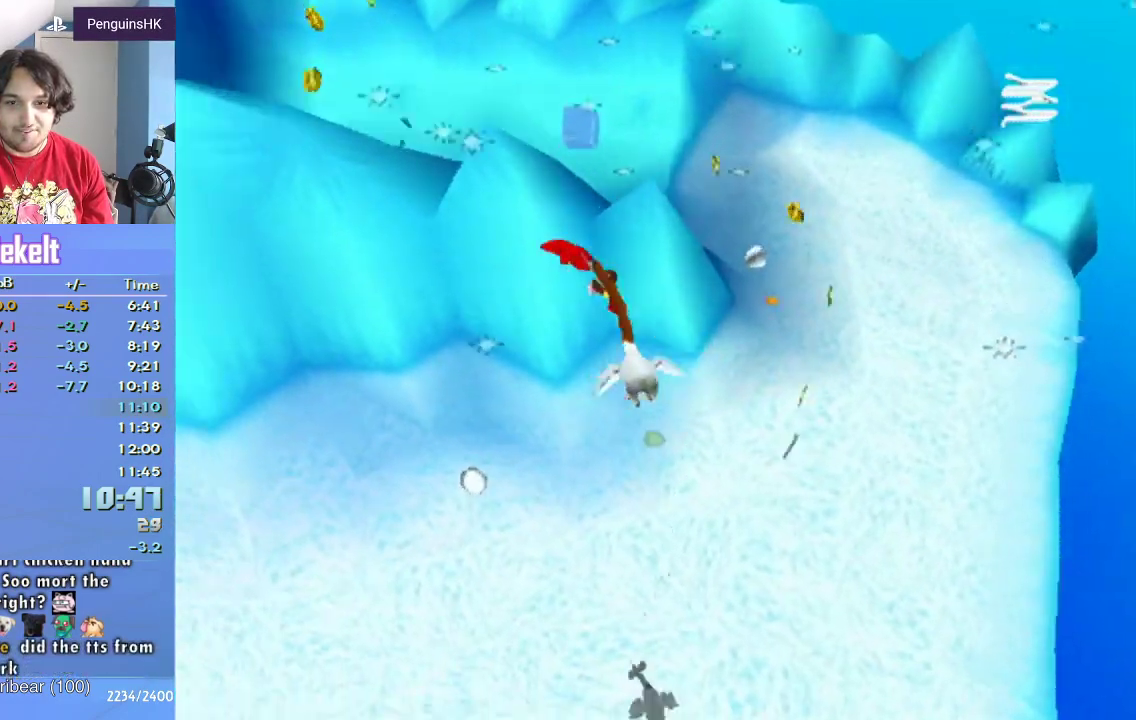
Gameplay with a controller (PlayStation layout); each line is a JSON object with the inputs held at the frame after it. "events" lists button and stick changes between this image and that frame as [ms after this image, input, new state], when the widget could be followed in between. Not read: L3 R2 R3.
{"buttons": ["CROSS"], "left_stick": "up", "right_stick": "center", "events": []}
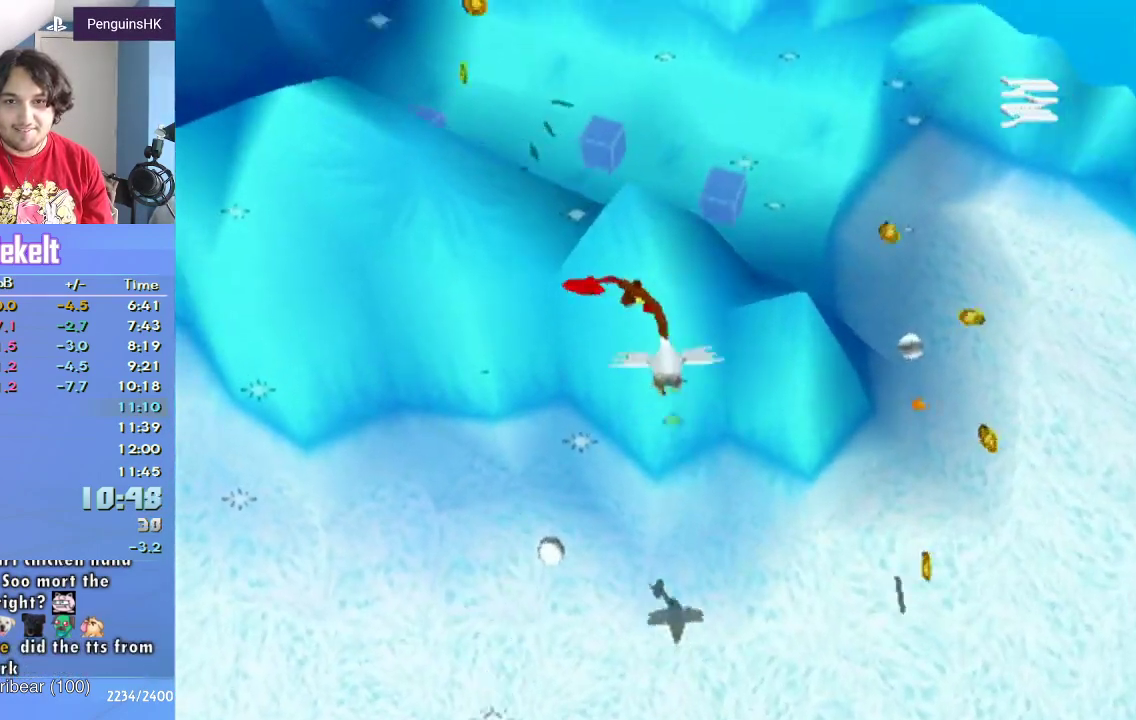
{"buttons": ["CROSS"], "left_stick": "up", "right_stick": "center", "events": []}
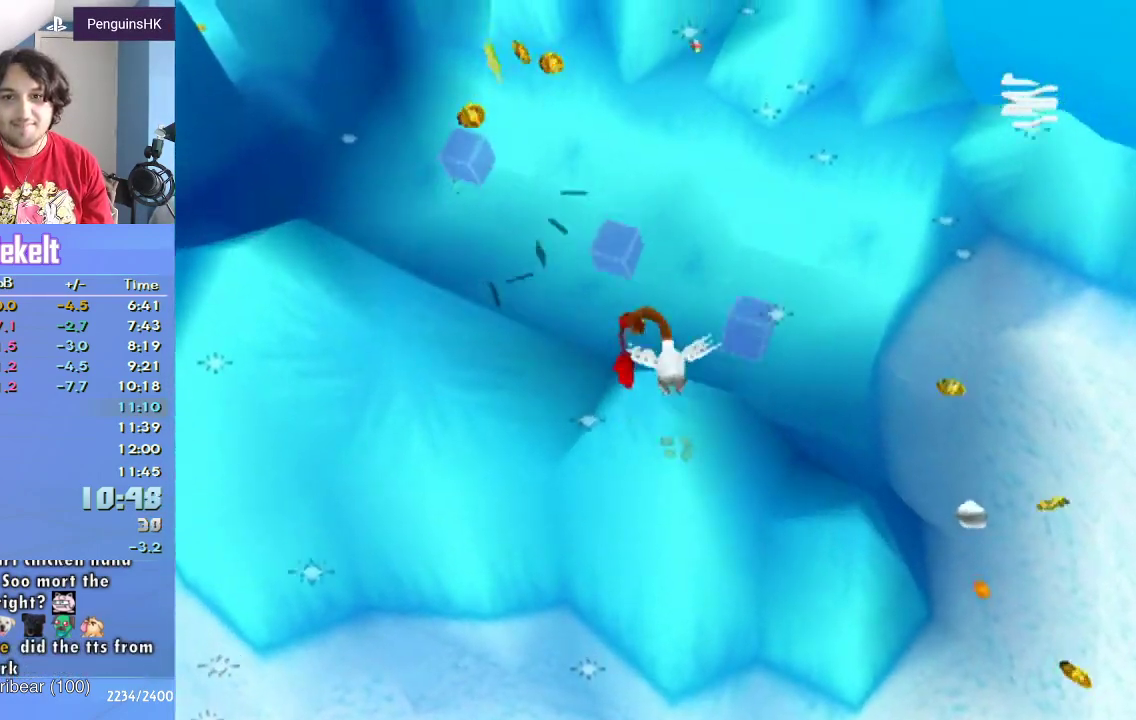
{"buttons": [], "left_stick": "up", "right_stick": "center", "events": [[500, "CROSS", "up"]]}
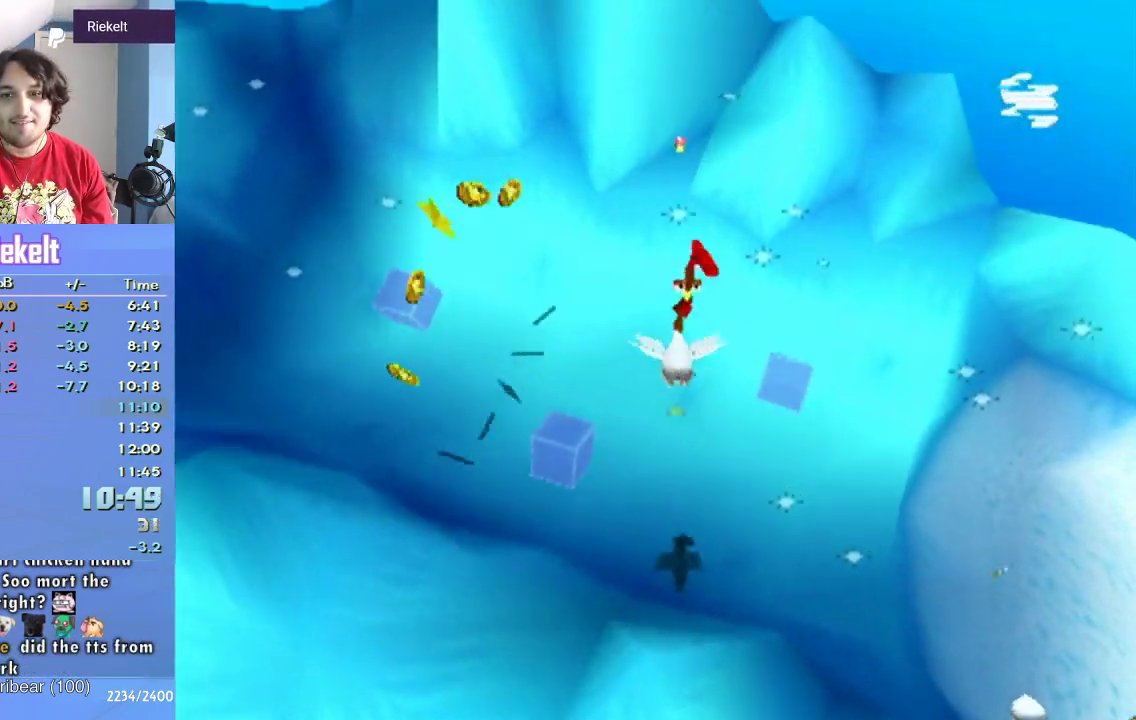
{"buttons": [], "left_stick": "up-right", "right_stick": "center", "events": [[400, "left_stick", "up-right"]]}
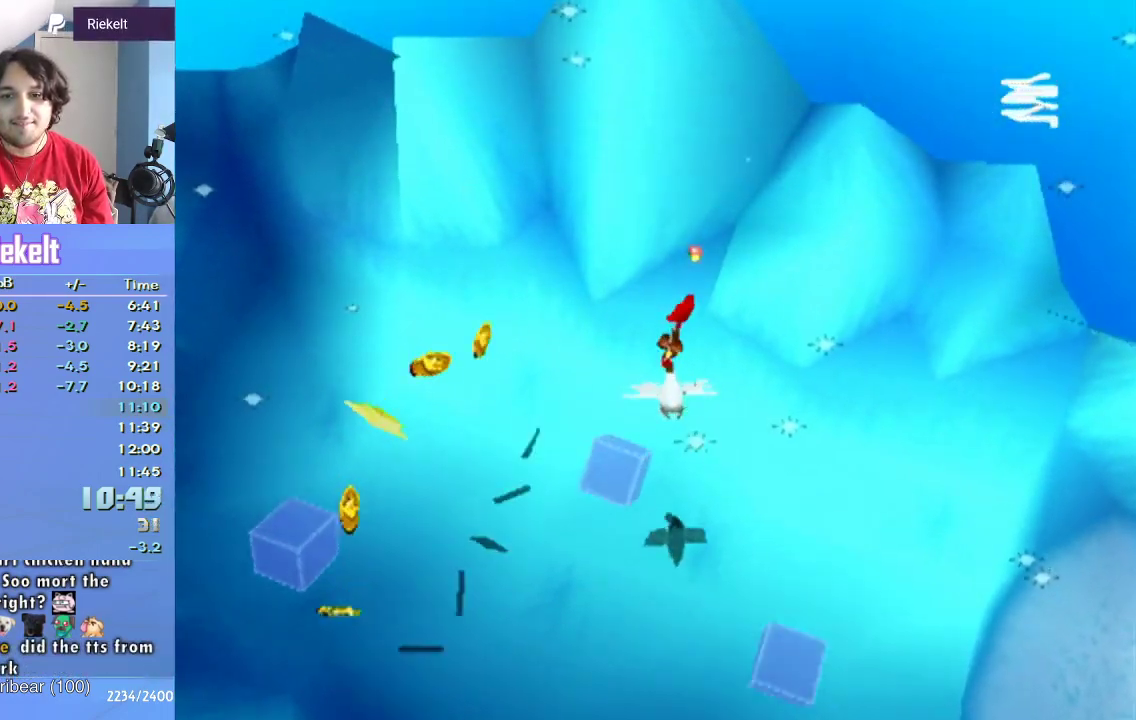
{"buttons": ["CROSS"], "left_stick": "left", "right_stick": "center", "events": [[50, "left_stick", "up"], [300, "left_stick", "up-left"], [483, "CROSS", "down"], [483, "left_stick", "left"]]}
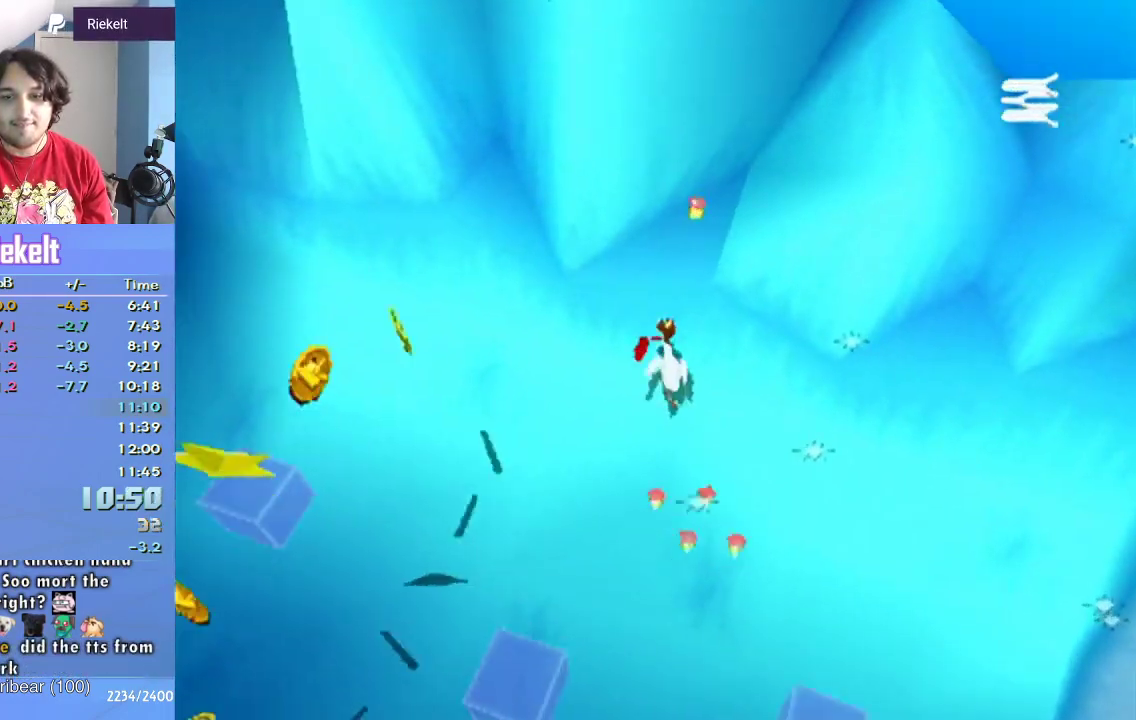
{"buttons": [], "left_stick": "up-left", "right_stick": "center", "events": [[100, "CROSS", "up"], [133, "left_stick", "up-left"], [200, "CROSS", "down"], [200, "left_stick", "up"], [283, "left_stick", "up-left"], [317, "CROSS", "up"], [383, "CROSS", "down"], [500, "CROSS", "up"]]}
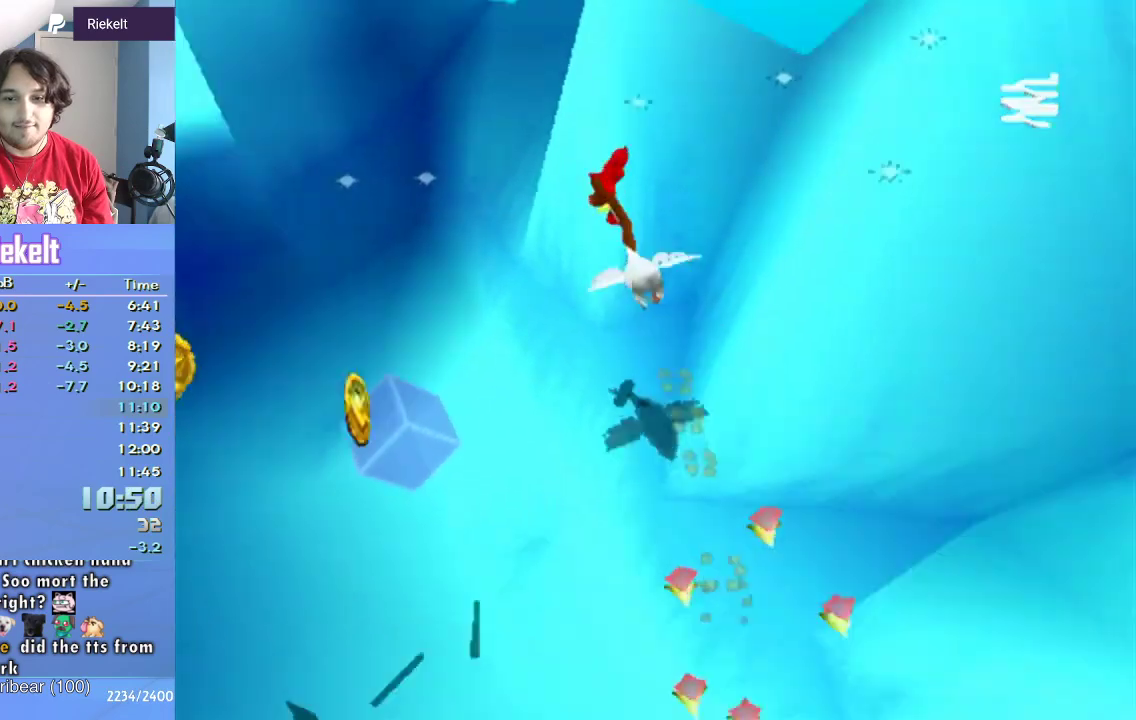
{"buttons": ["CROSS"], "left_stick": "up", "right_stick": "center", "events": [[100, "CROSS", "down"], [333, "left_stick", "up"]]}
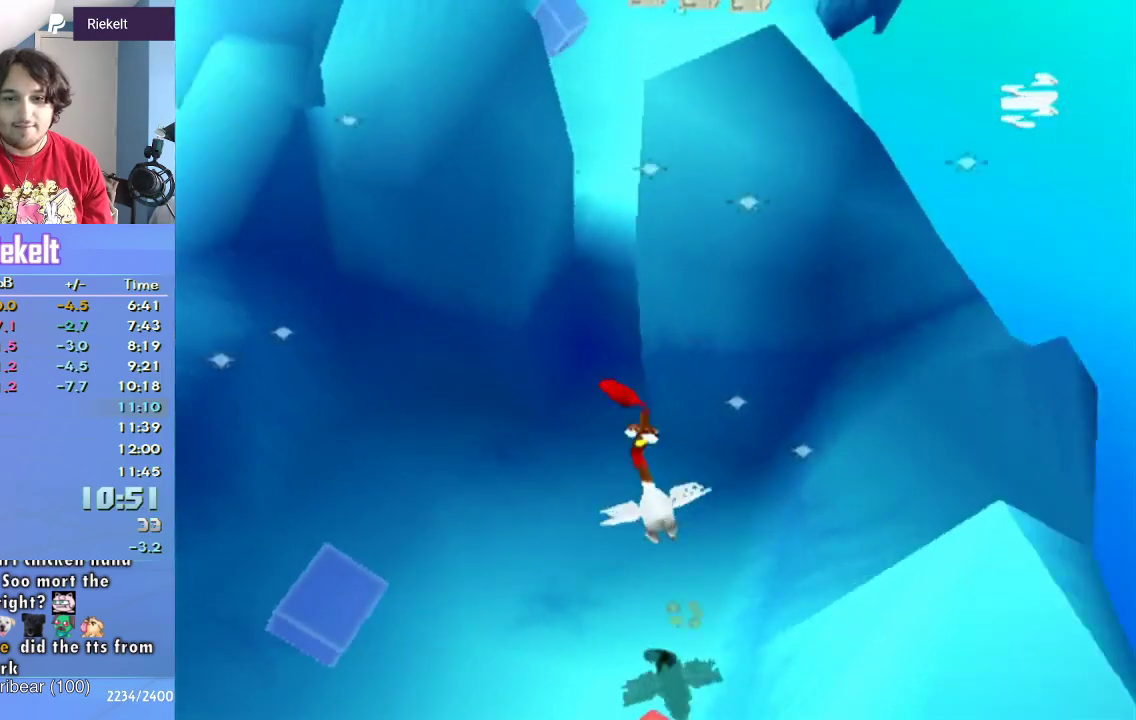
{"buttons": ["CROSS"], "left_stick": "up", "right_stick": "center", "events": []}
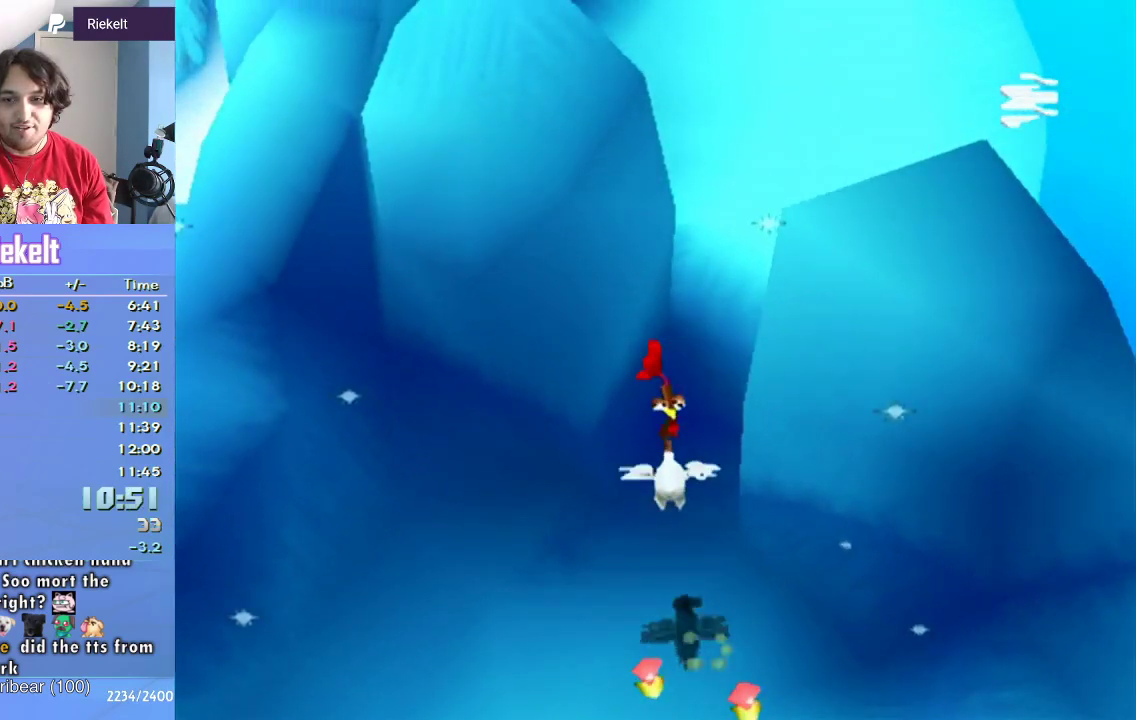
{"buttons": ["CROSS"], "left_stick": "up-left", "right_stick": "center", "events": [[400, "left_stick", "up-left"]]}
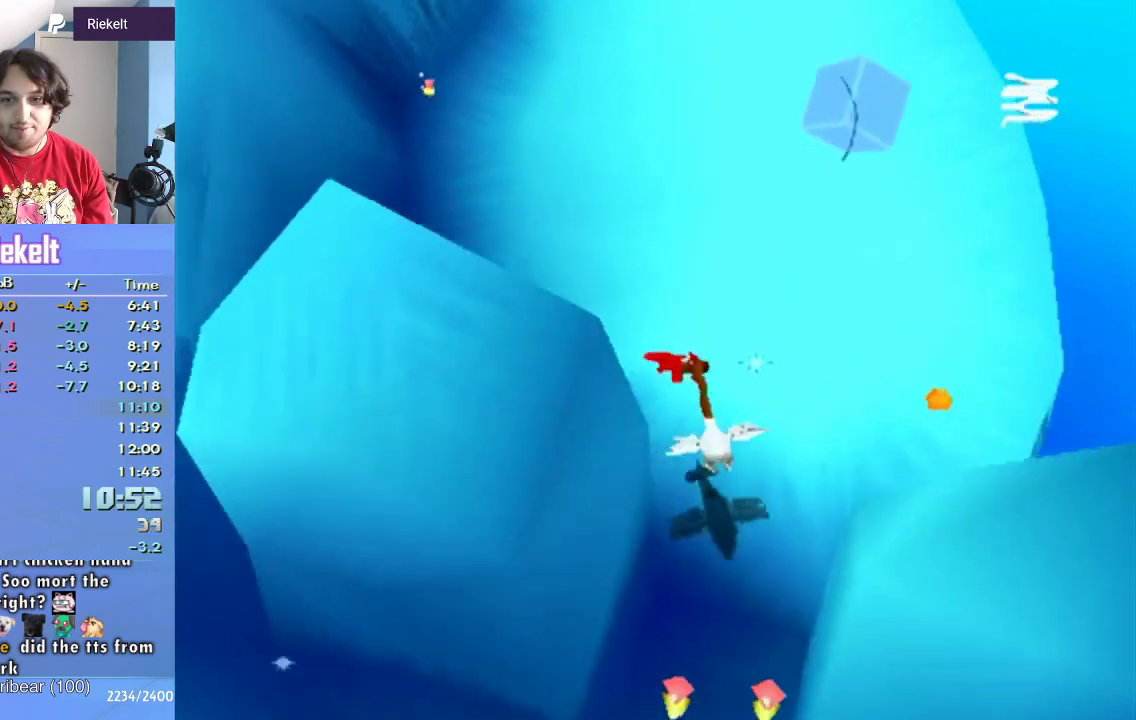
{"buttons": ["CROSS"], "left_stick": "up", "right_stick": "center", "events": [[483, "left_stick", "up"]]}
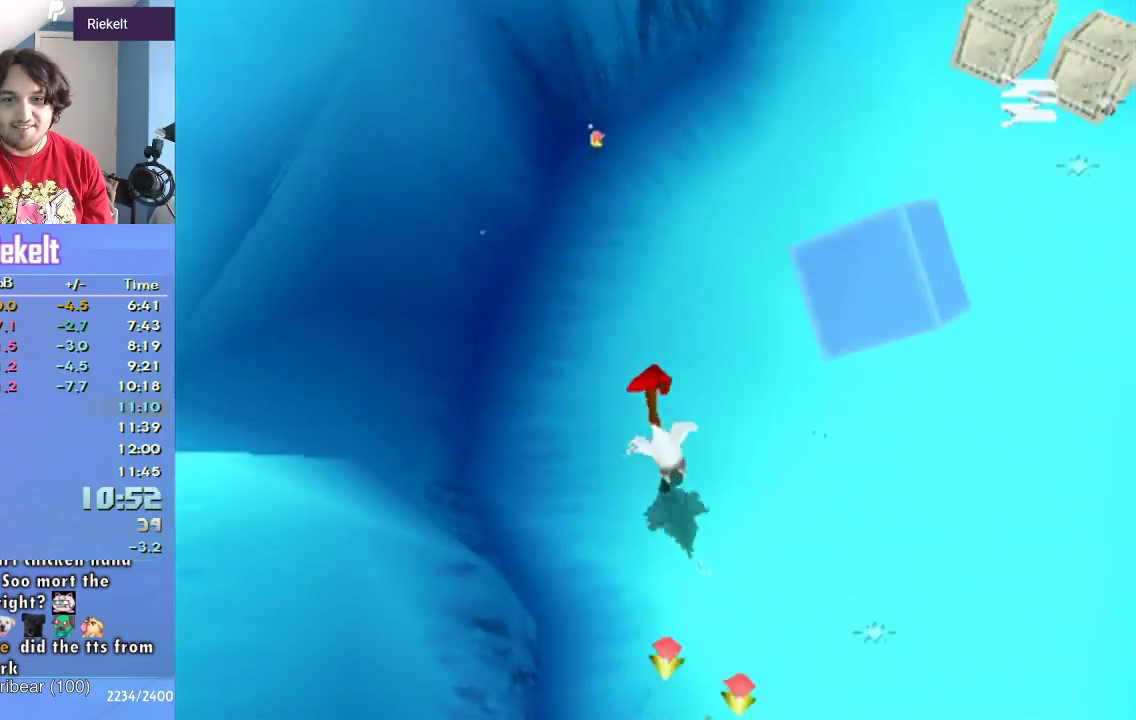
{"buttons": [], "left_stick": "up-right", "right_stick": "center", "events": [[200, "CROSS", "up"], [233, "left_stick", "up-right"]]}
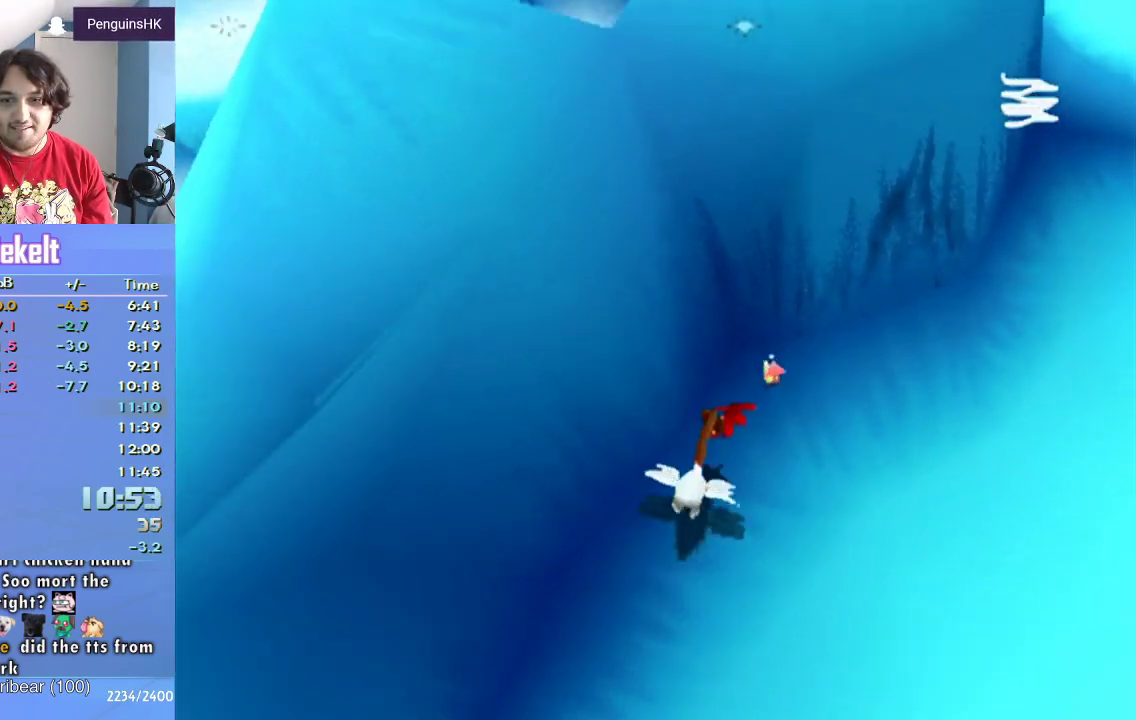
{"buttons": ["CROSS"], "left_stick": "up", "right_stick": "center", "events": [[300, "CROSS", "down"], [367, "left_stick", "up"]]}
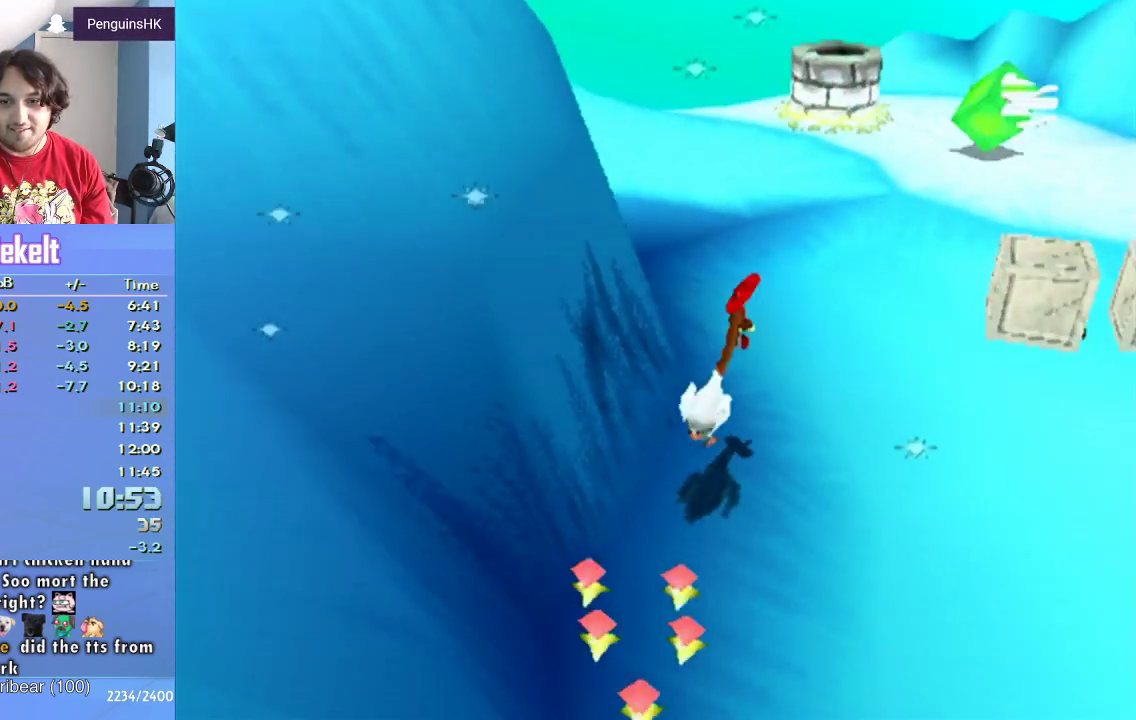
{"buttons": [], "left_stick": "up-left", "right_stick": "center", "events": [[17, "CROSS", "up"], [133, "left_stick", "up-right"], [200, "left_stick", "up"], [317, "left_stick", "up-left"]]}
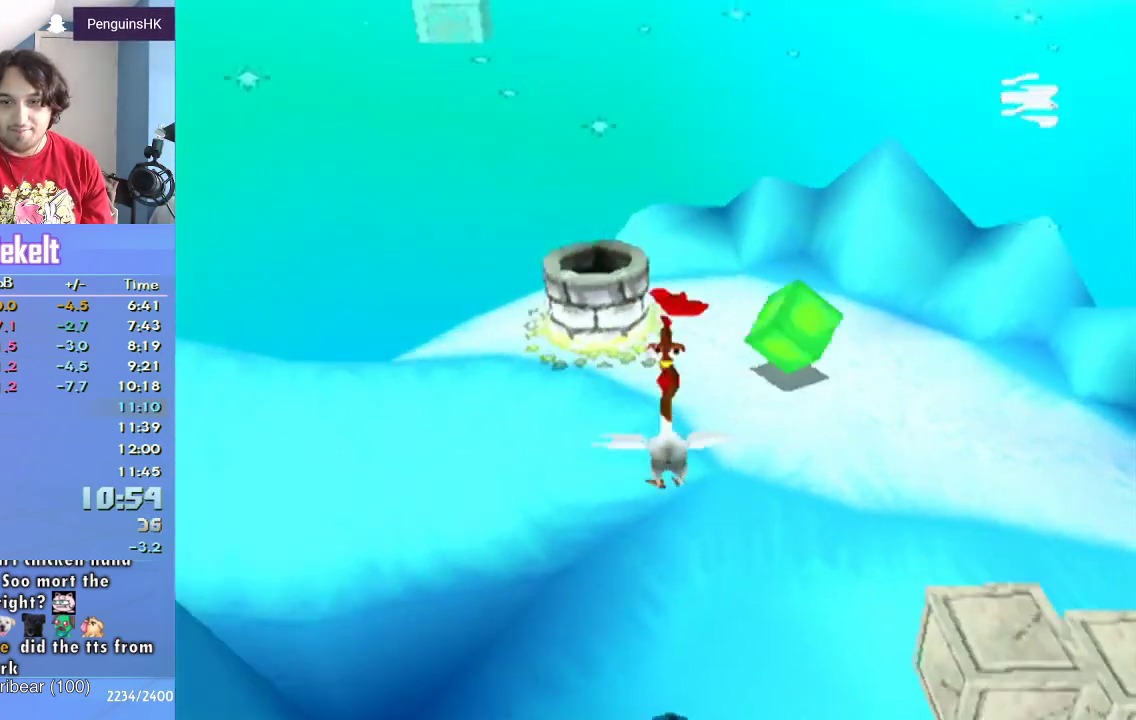
{"buttons": [], "left_stick": "up", "right_stick": "center", "events": [[17, "left_stick", "up"]]}
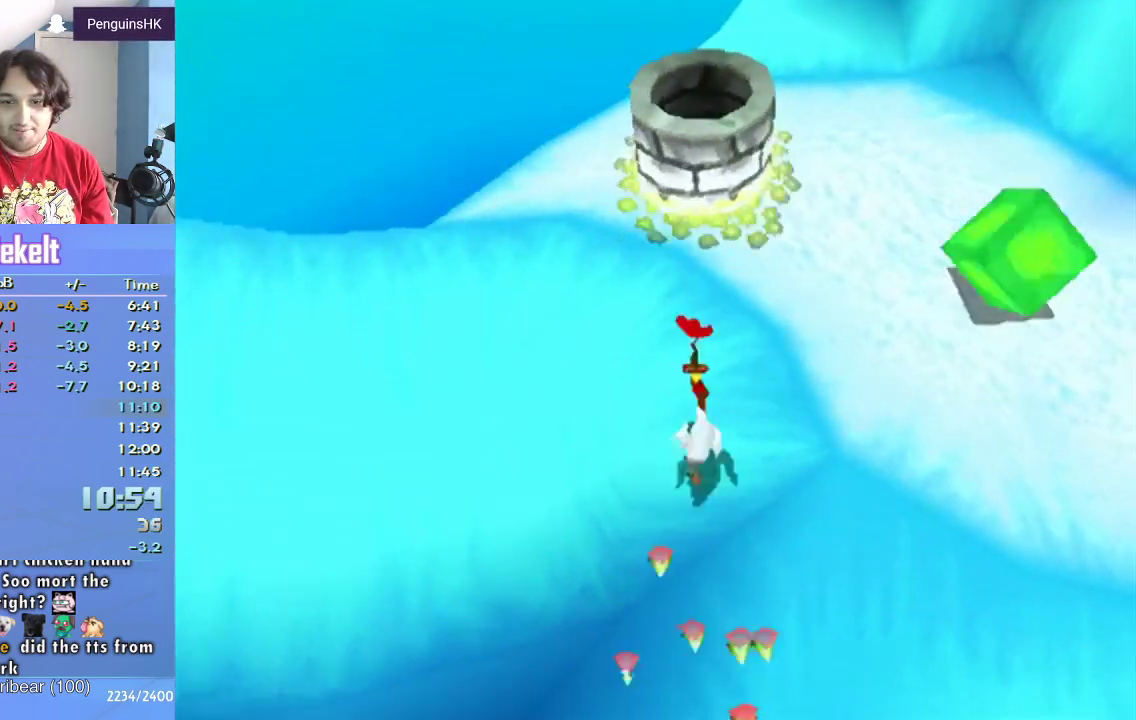
{"buttons": [], "left_stick": "center", "right_stick": "center", "events": [[150, "left_stick", "up-left"], [317, "left_stick", "center"]]}
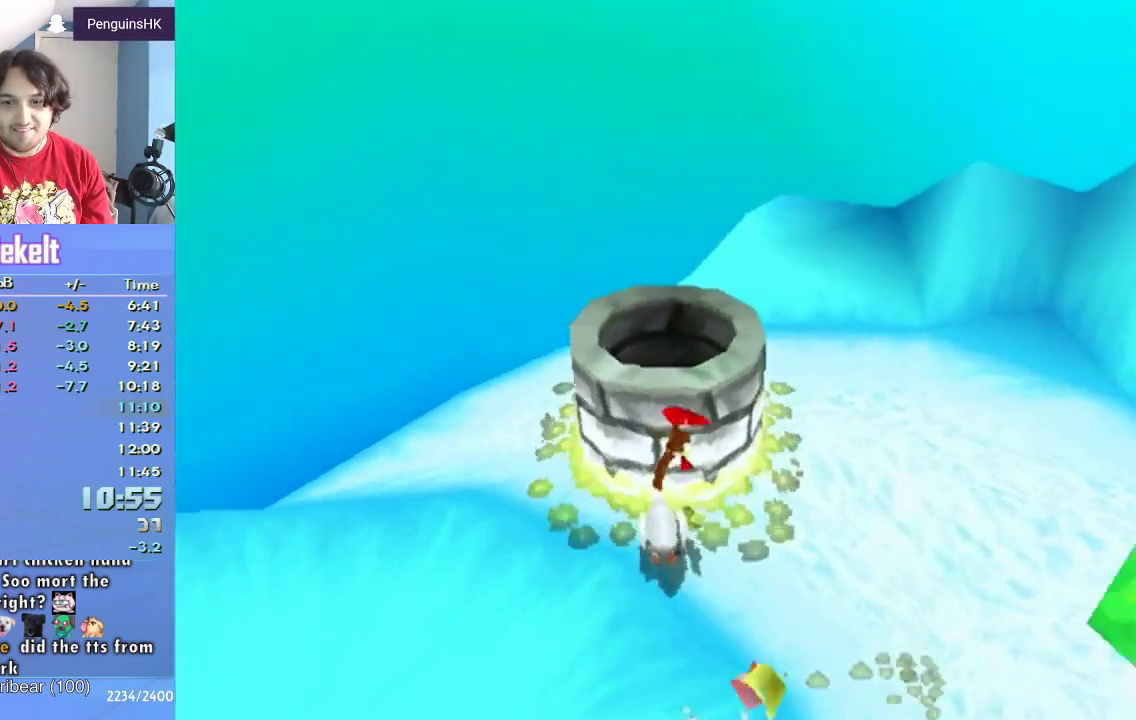
{"buttons": [], "left_stick": "center", "right_stick": "center", "events": [[50, "CROSS", "down"], [183, "CROSS", "up"], [233, "left_stick", "up-left"], [333, "left_stick", "center"]]}
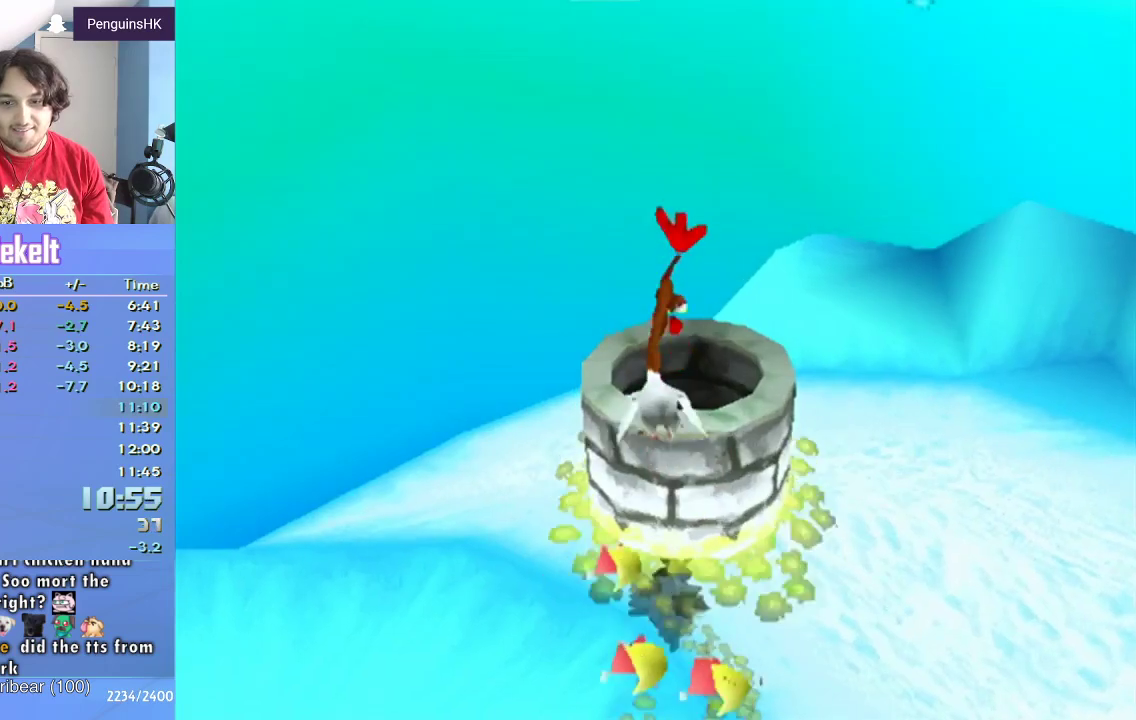
{"buttons": [], "left_stick": "center", "right_stick": "center", "events": []}
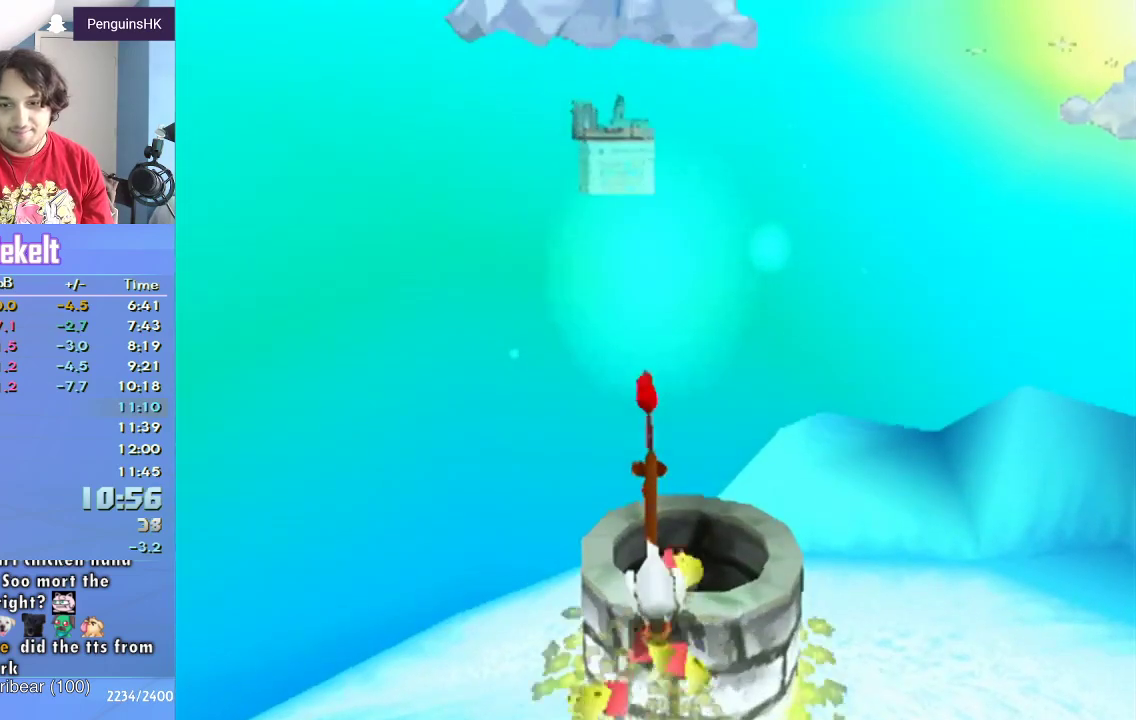
{"buttons": [], "left_stick": "center", "right_stick": "center", "events": []}
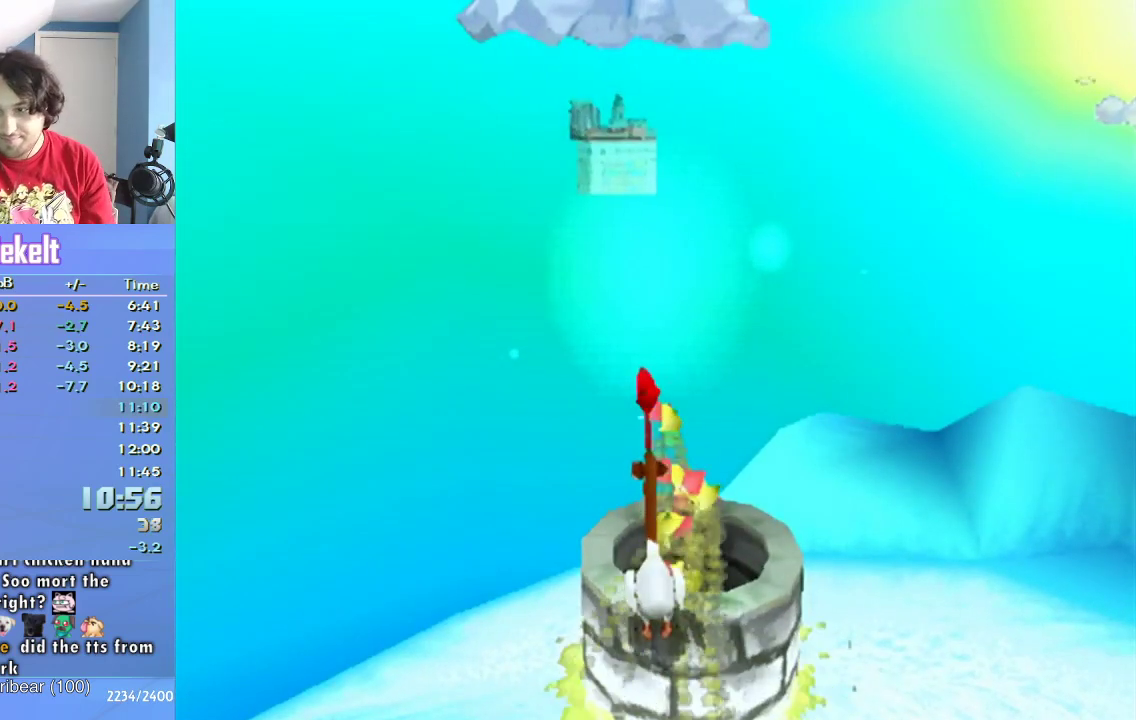
{"buttons": [], "left_stick": "center", "right_stick": "center", "events": []}
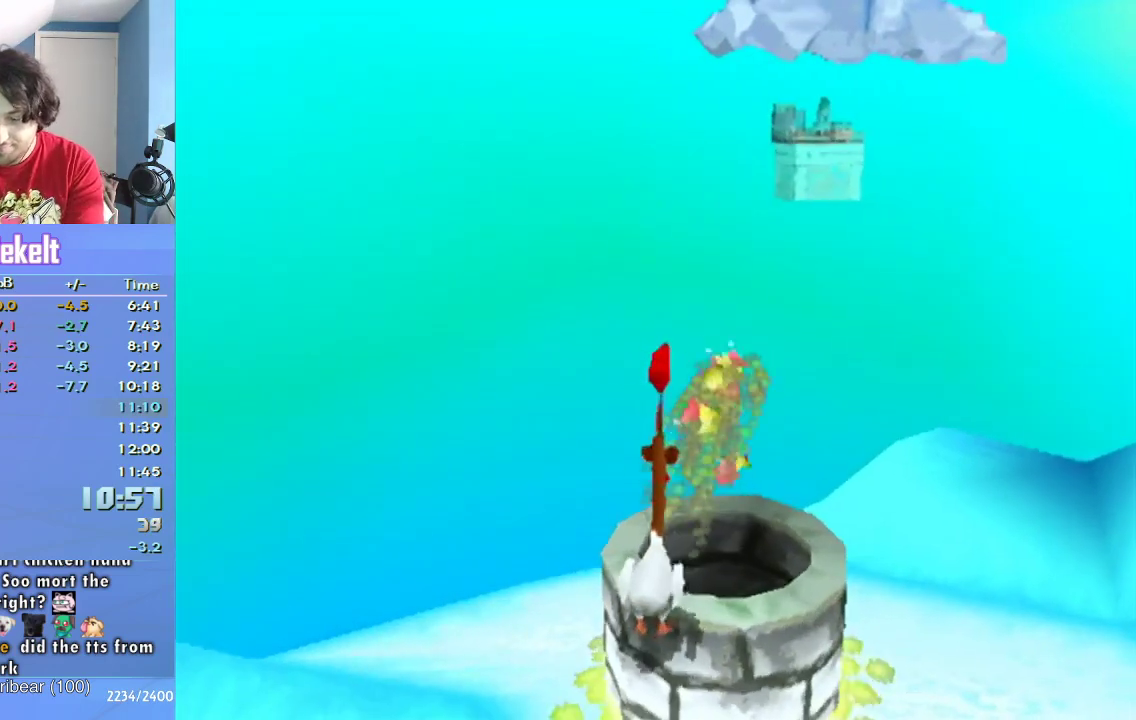
{"buttons": [], "left_stick": "center", "right_stick": "center", "events": []}
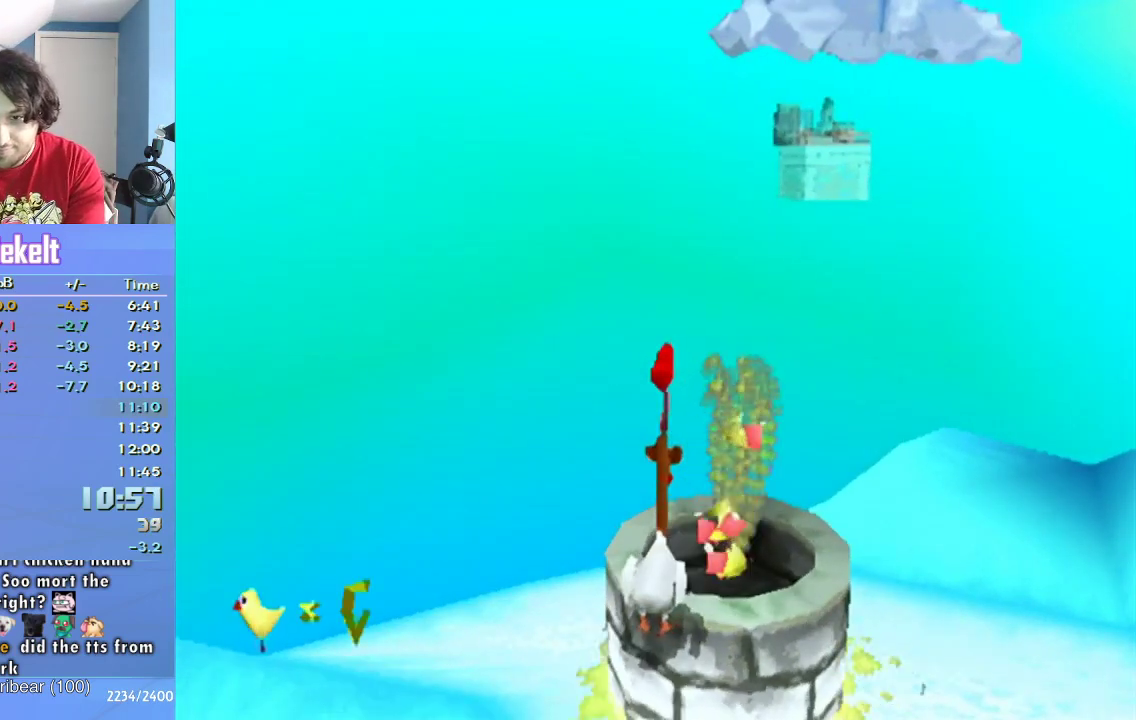
{"buttons": [], "left_stick": "center", "right_stick": "center", "events": [[400, "CROSS", "down"], [483, "CROSS", "up"]]}
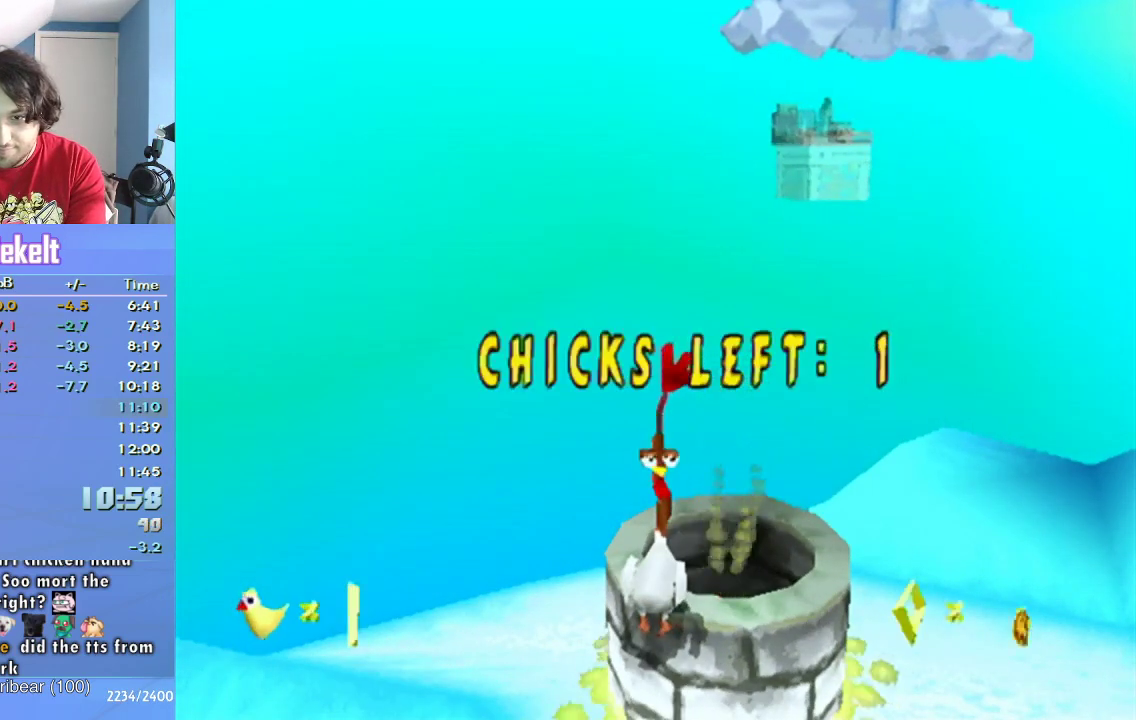
{"buttons": [], "left_stick": "center", "right_stick": "center", "events": [[333, "CROSS", "down"], [383, "CROSS", "up"]]}
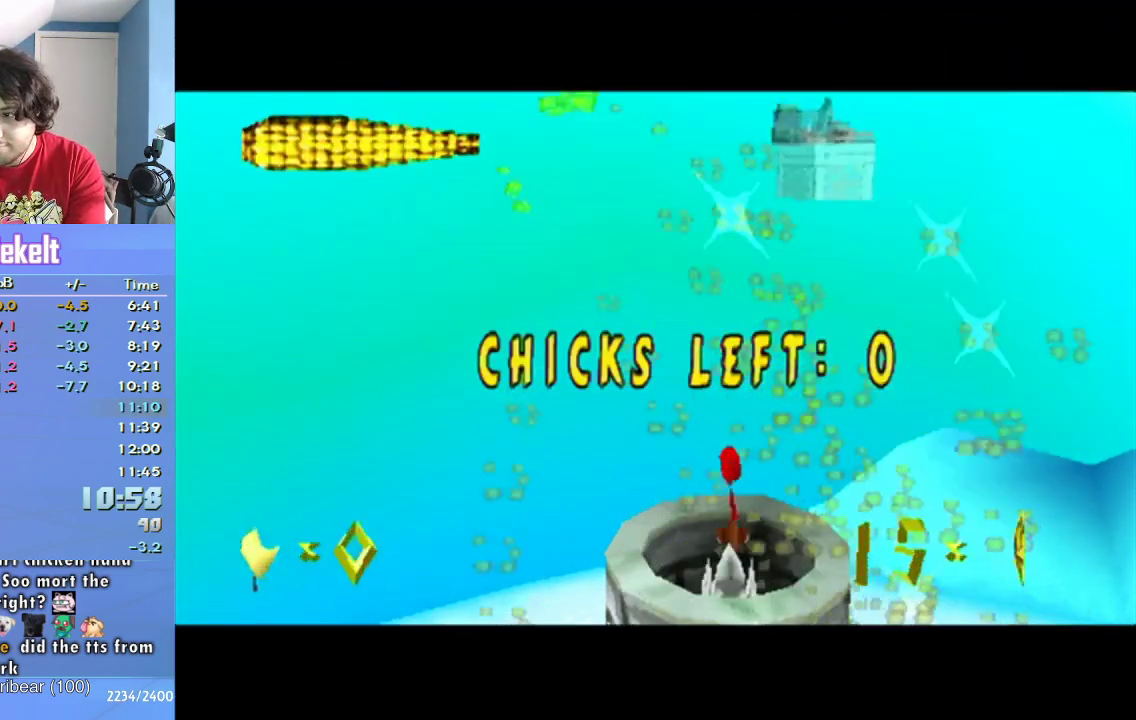
{"buttons": [], "left_stick": "center", "right_stick": "center", "events": [[17, "CROSS", "down"], [83, "CROSS", "up"], [167, "CROSS", "down"], [233, "CROSS", "up"], [317, "CROSS", "down"], [417, "CROSS", "up"]]}
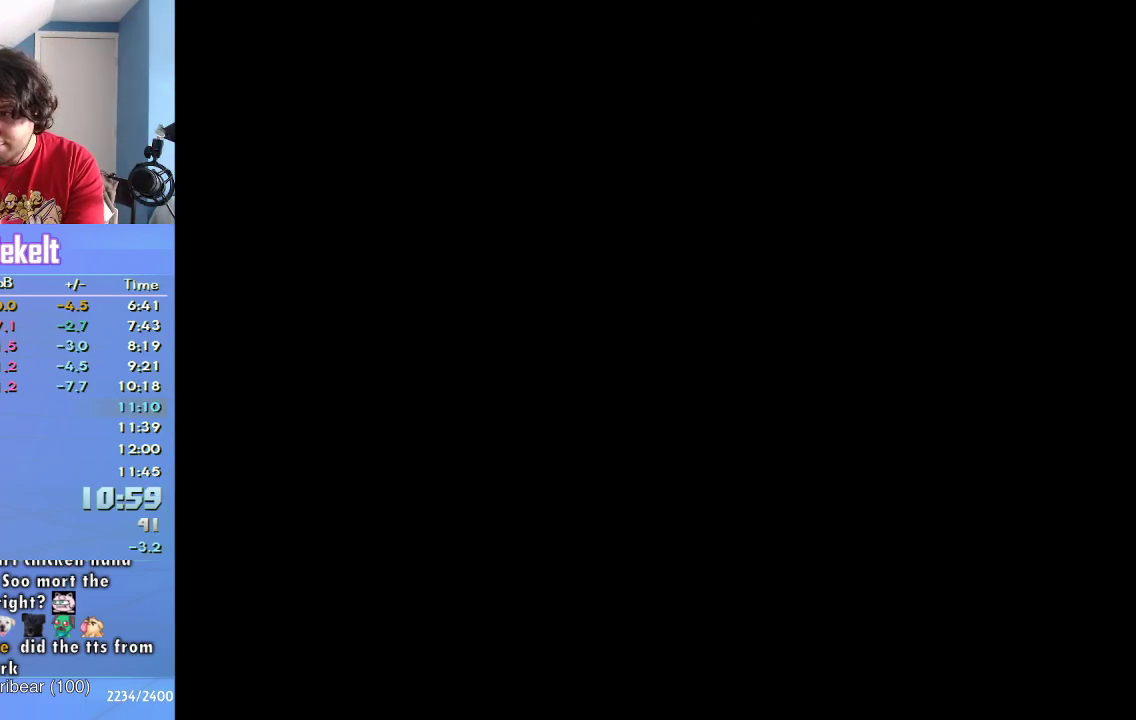
{"buttons": ["CROSS"], "left_stick": "center", "right_stick": "center", "events": [[17, "CROSS", "down"], [83, "CROSS", "up"], [167, "CROSS", "down"], [250, "CROSS", "up"], [467, "CROSS", "down"]]}
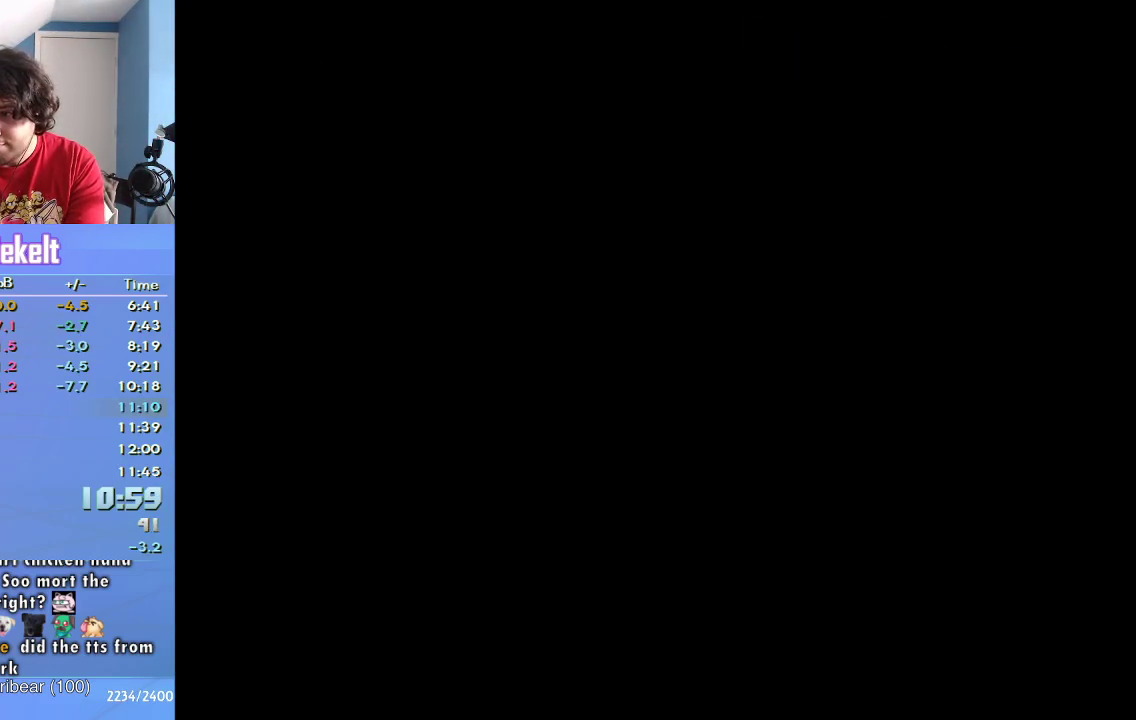
{"buttons": [], "left_stick": "center", "right_stick": "center", "events": [[33, "CROSS", "up"], [100, "CROSS", "down"], [167, "CROSS", "up"]]}
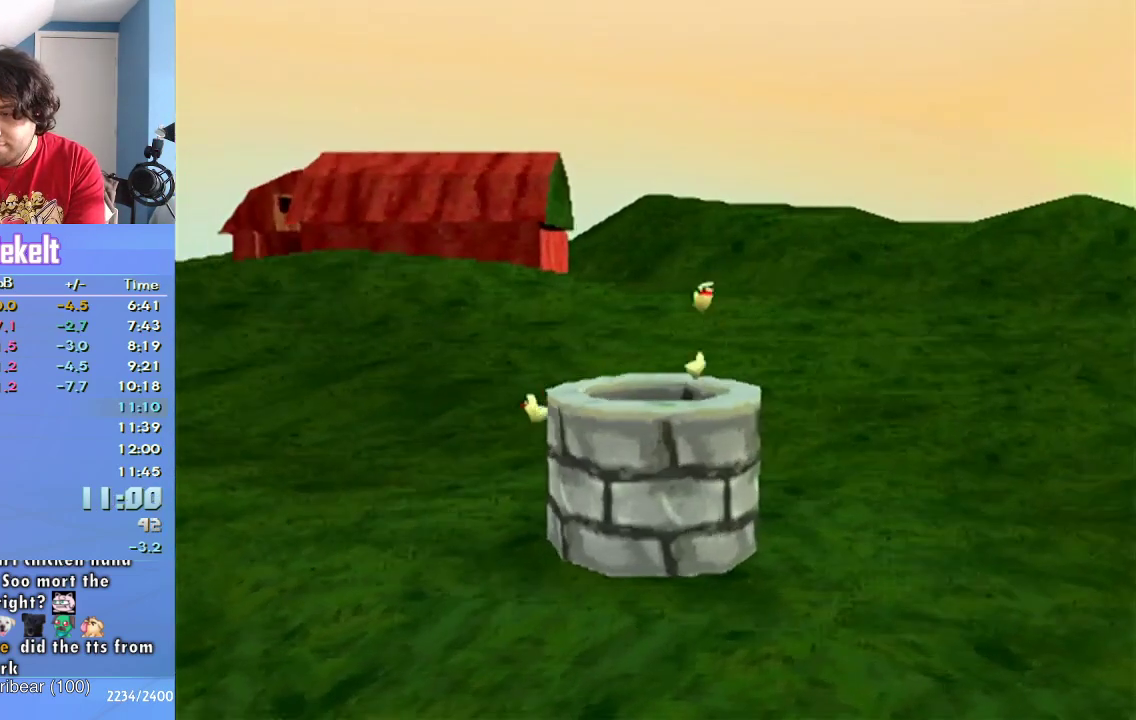
{"buttons": [], "left_stick": "center", "right_stick": "center", "events": [[33, "CROSS", "down"], [100, "CROSS", "up"], [183, "CROSS", "down"], [250, "CROSS", "up"]]}
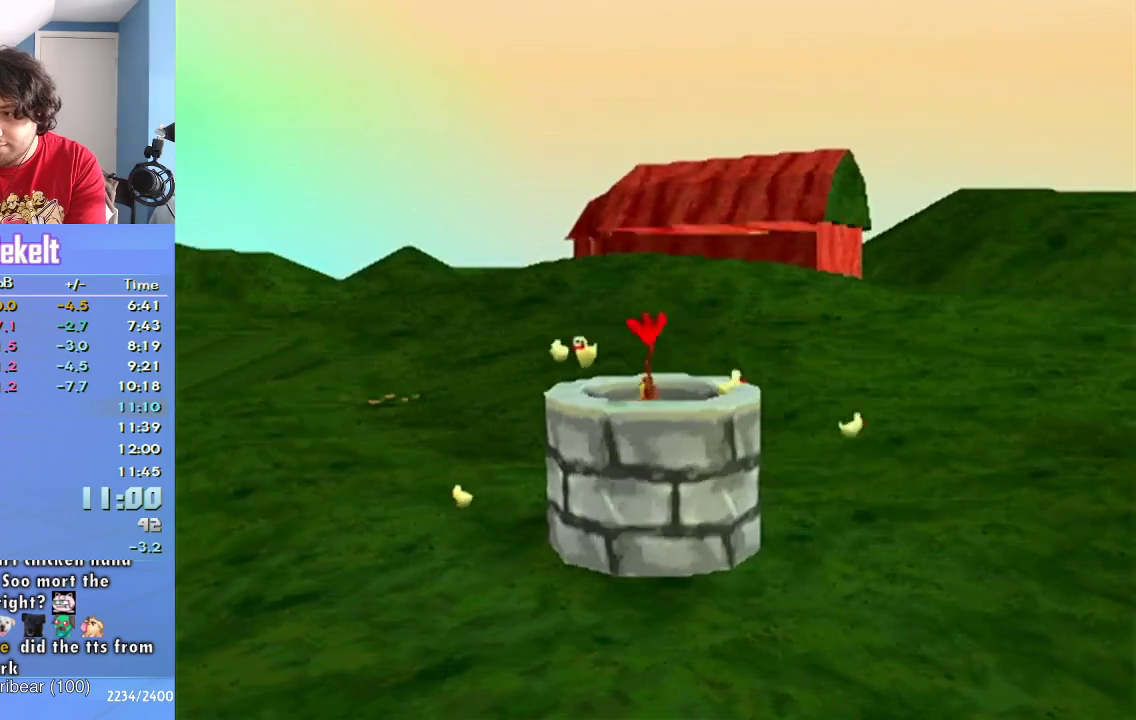
{"buttons": ["CROSS"], "left_stick": "center", "right_stick": "center"}
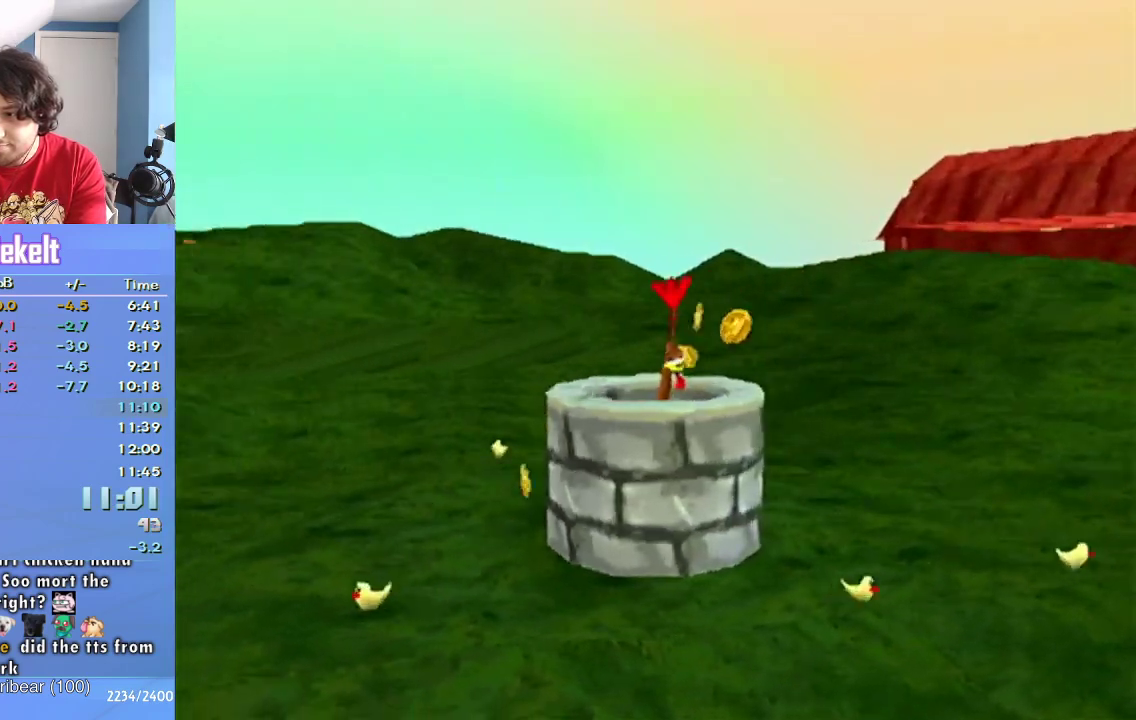
{"buttons": [], "left_stick": "center", "right_stick": "center"}